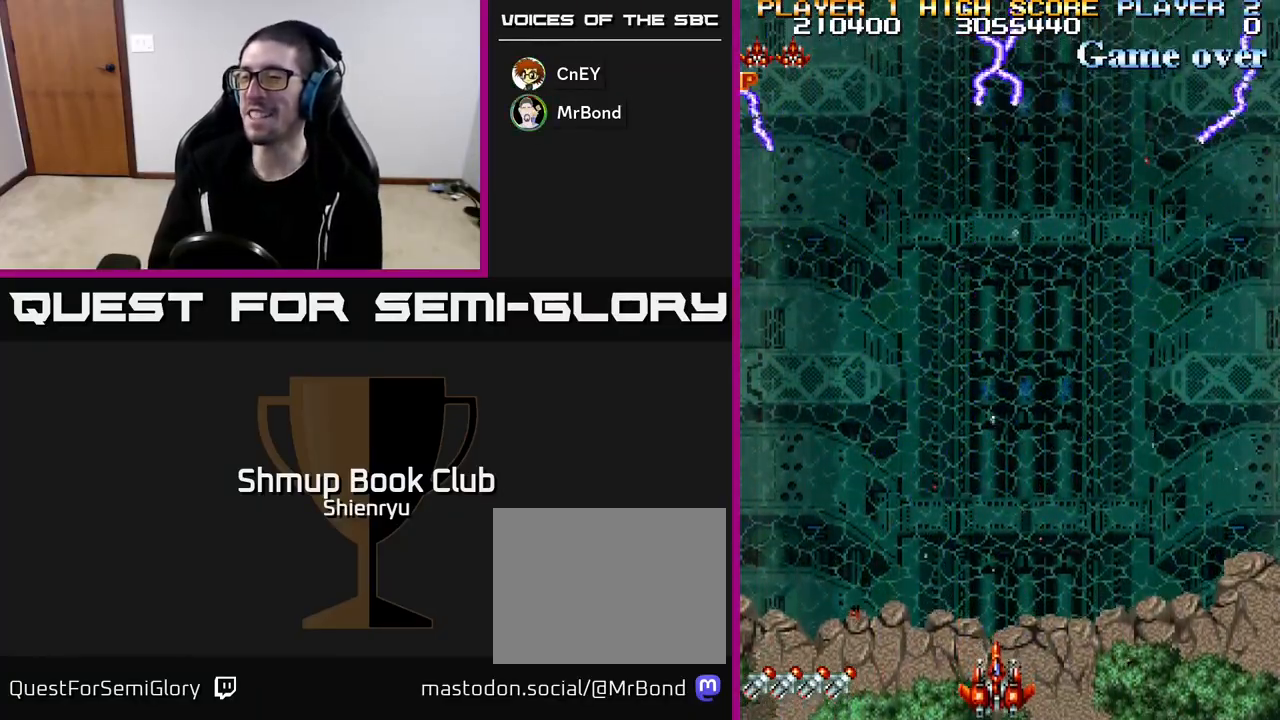
Gameplay with a controller (Xbox layout); each line is a JSON object with the inputs held at the frame after it. "events" lists button and stick changes between this image and that frame as [ms after this image, input, new state], when the widget could be followed in between. Not read: right_stick.
{"buttons": ["R2", "DPAD_UP"], "left_stick": "center", "events": [[33, "DPAD_DOWN", "up"], [200, "DPAD_UP", "down"]]}
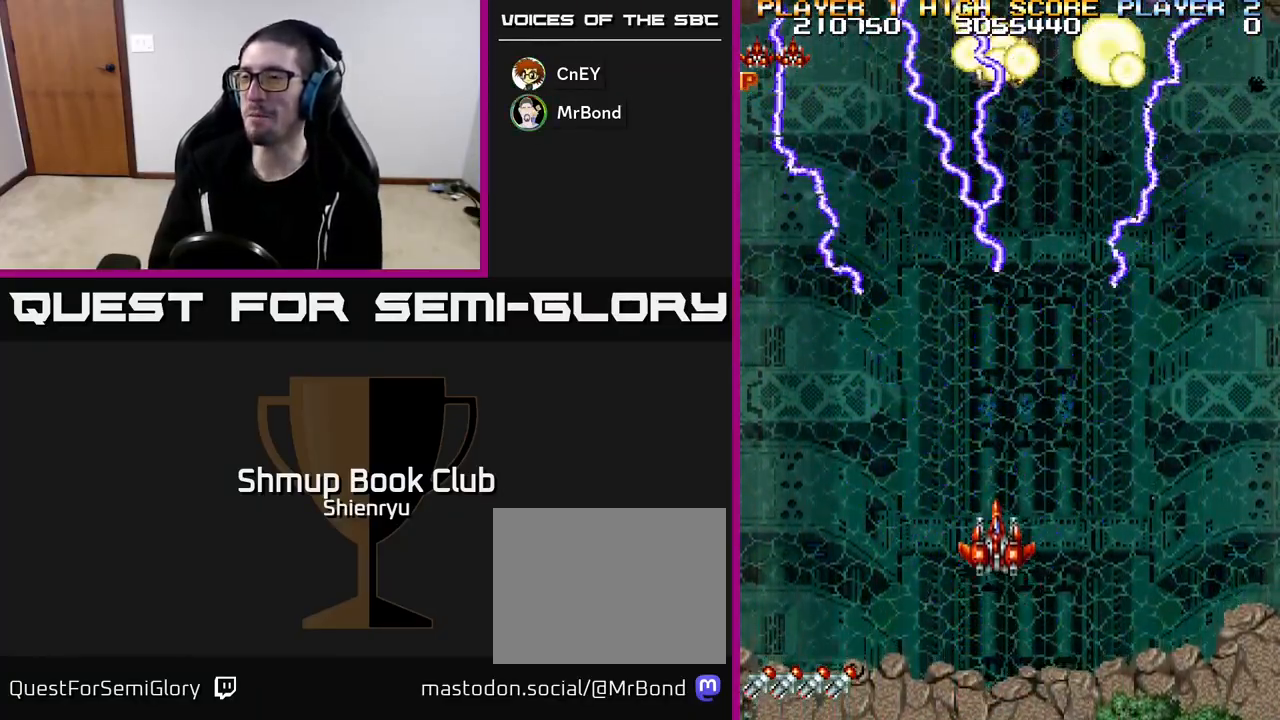
{"buttons": ["R2", "DPAD_DOWN"], "left_stick": "center", "events": [[300, "DPAD_UP", "up"], [350, "DPAD_DOWN", "down"]]}
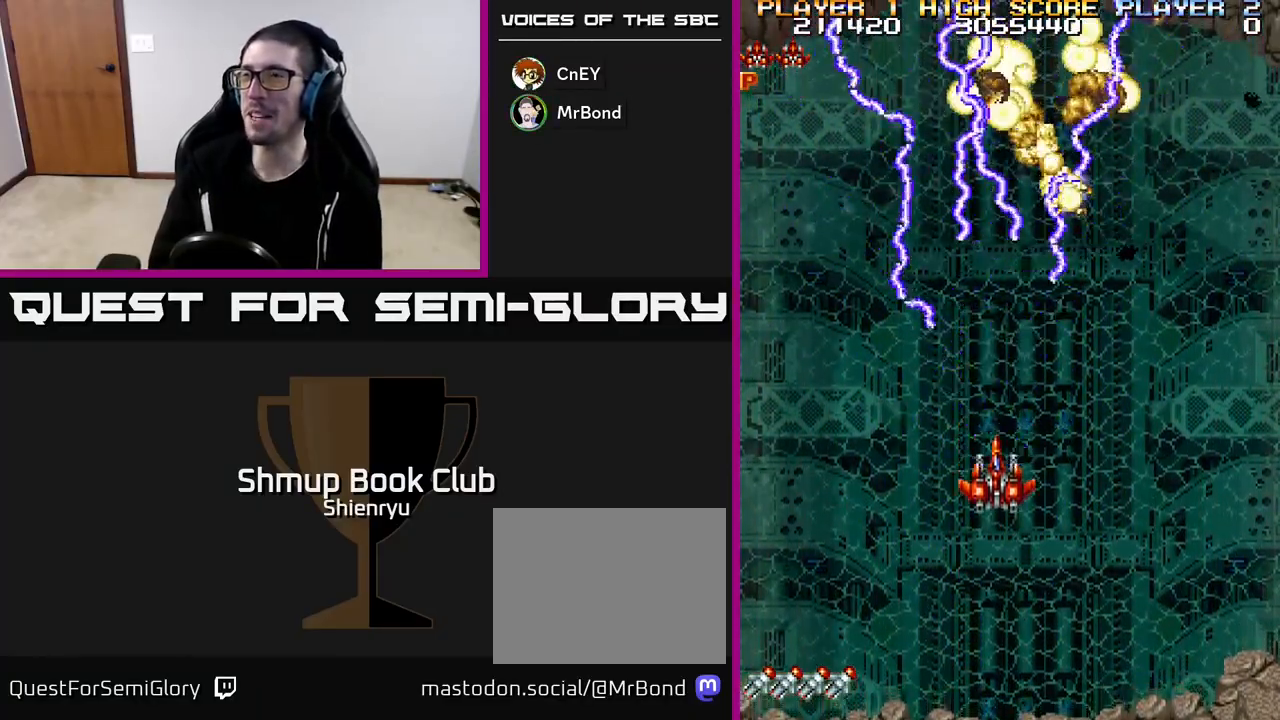
{"buttons": ["R2", "DPAD_RIGHT"], "left_stick": "center", "events": [[400, "DPAD_DOWN", "up"], [500, "DPAD_RIGHT", "down"]]}
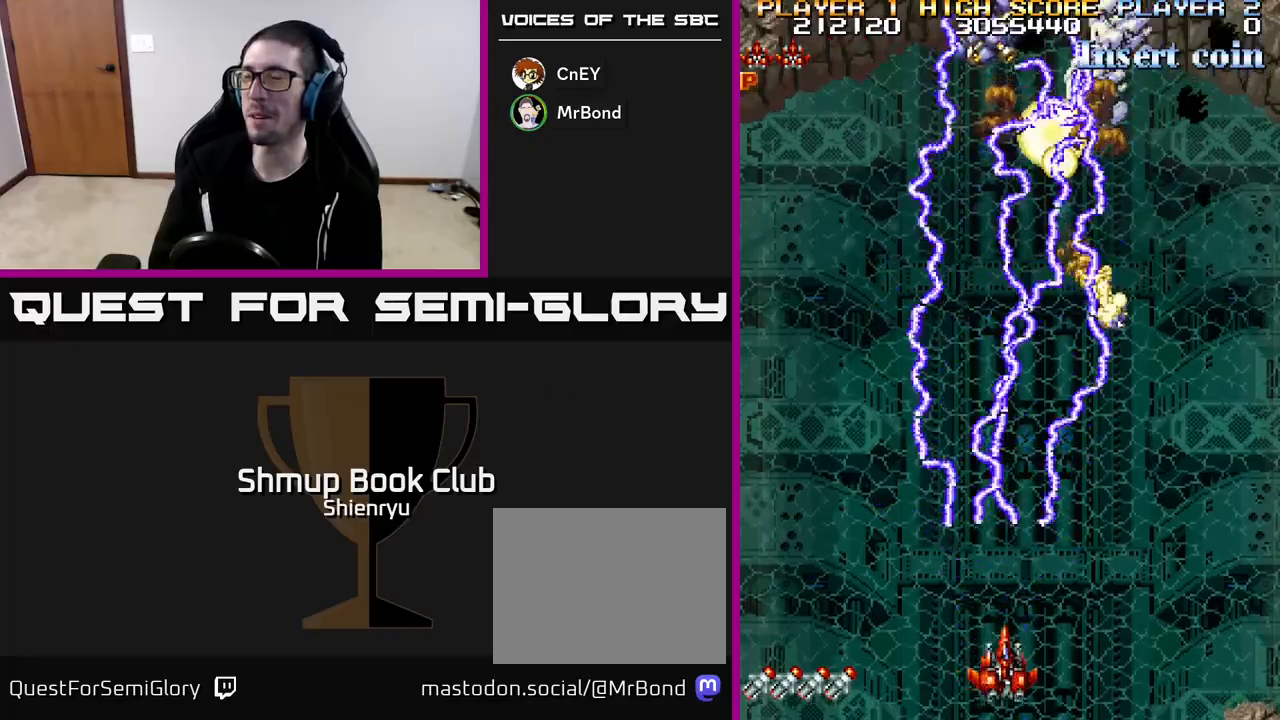
{"buttons": ["R2"], "left_stick": "center", "events": [[17, "DPAD_UP", "down"], [83, "DPAD_RIGHT", "up"], [433, "DPAD_UP", "up"]]}
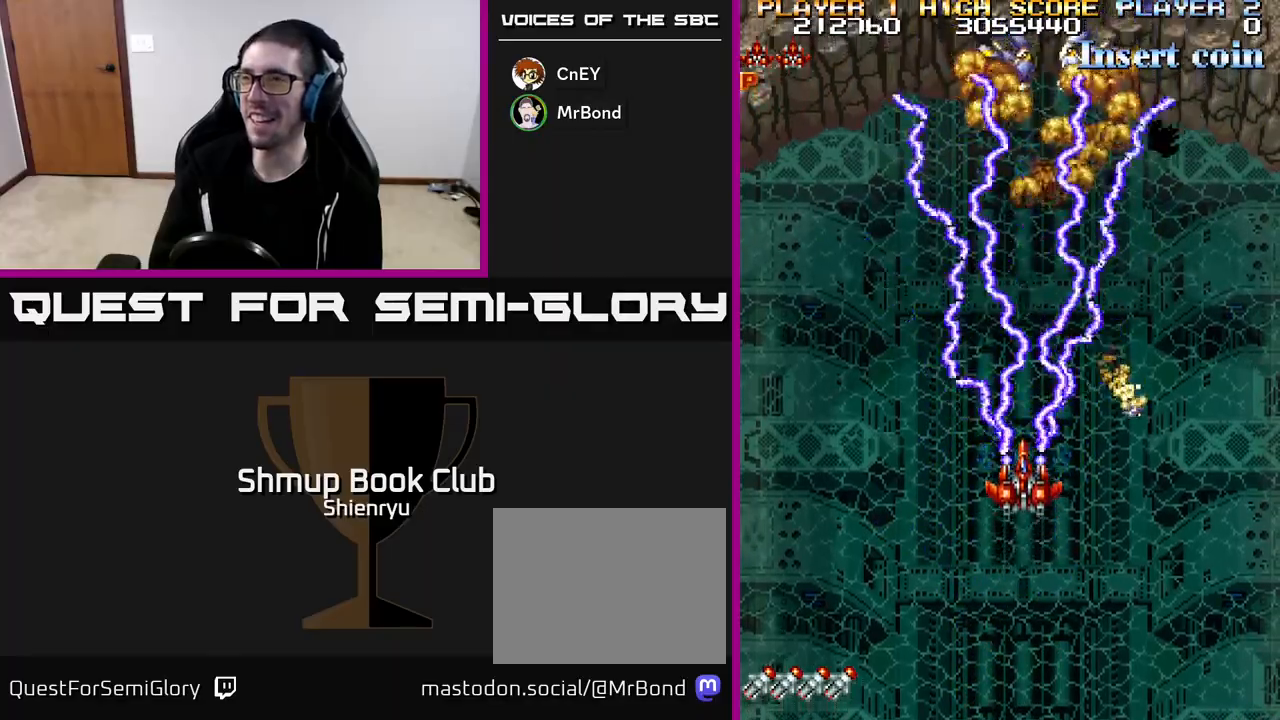
{"buttons": ["R2"], "left_stick": "center", "events": [[17, "DPAD_DOWN", "down"], [467, "DPAD_DOWN", "up"], [467, "DPAD_RIGHT", "down"], [500, "DPAD_RIGHT", "up"]]}
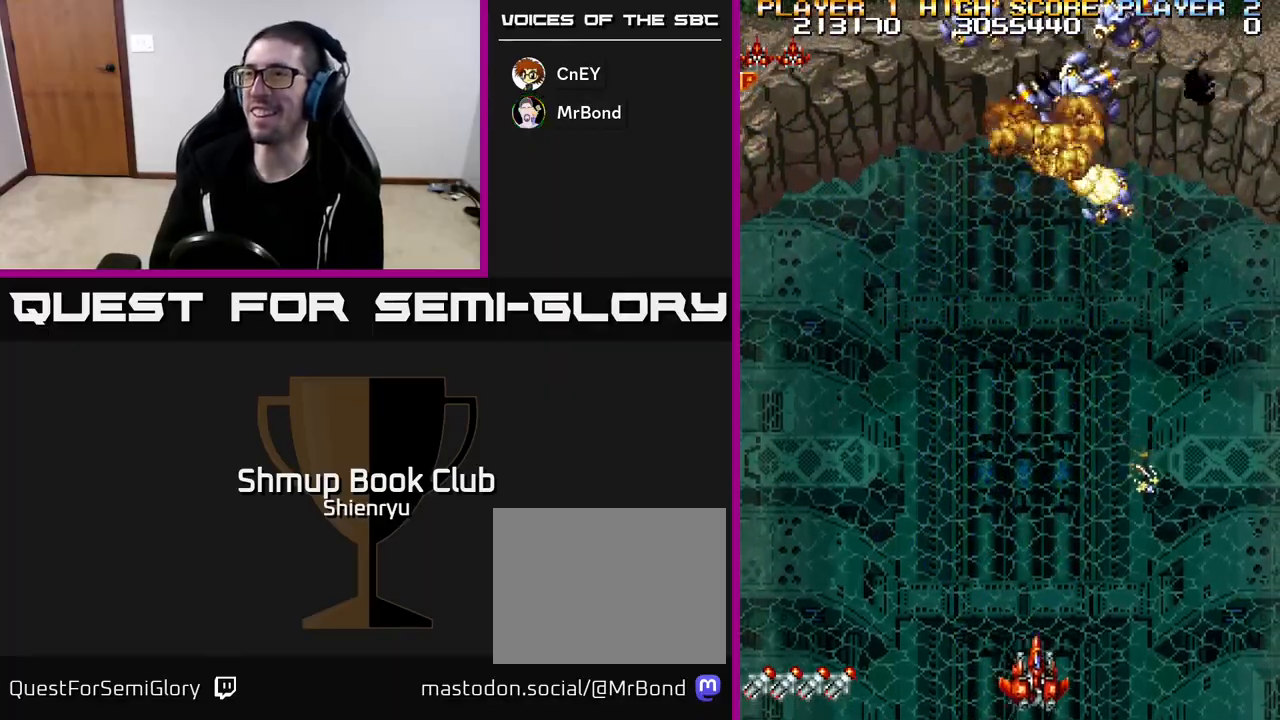
{"buttons": ["R2", "DPAD_RIGHT"], "left_stick": "center", "events": [[17, "DPAD_UP", "down"], [250, "DPAD_RIGHT", "down"], [500, "DPAD_UP", "up"]]}
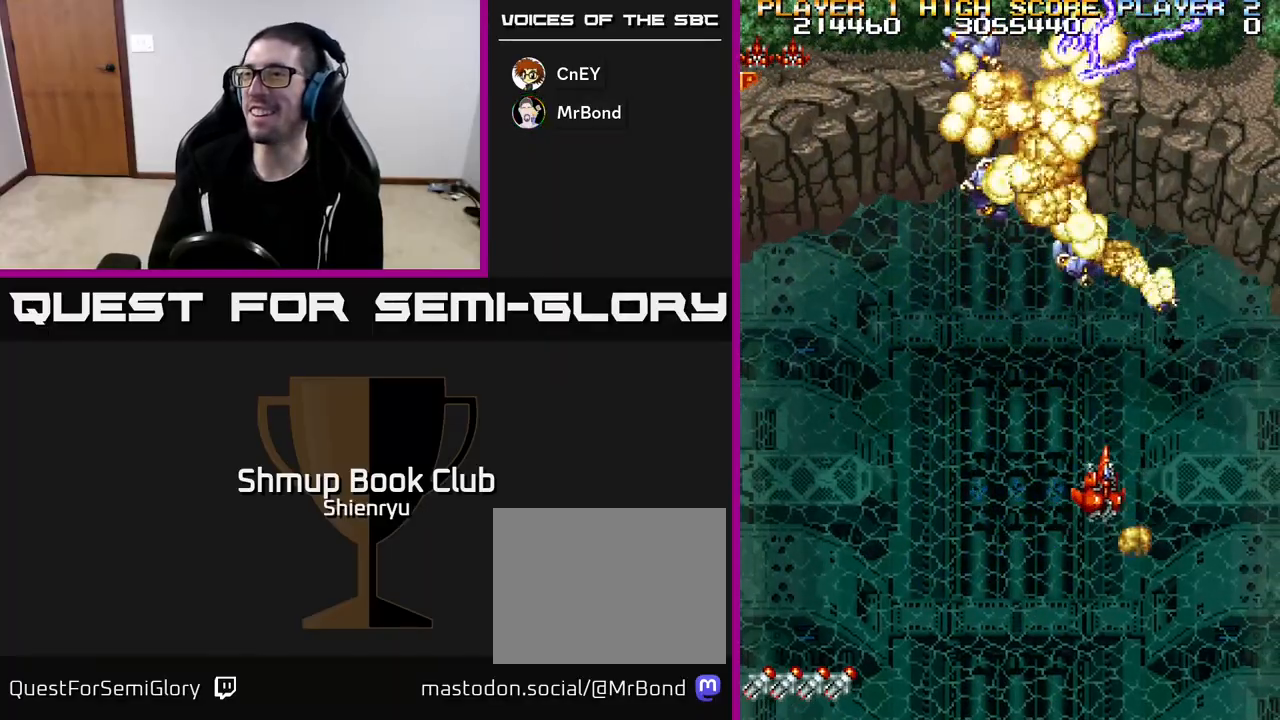
{"buttons": ["R2", "DPAD_LEFT"], "left_stick": "center", "events": [[50, "DPAD_DOWN", "down"], [83, "DPAD_RIGHT", "up"], [333, "DPAD_LEFT", "down"], [367, "DPAD_DOWN", "up"]]}
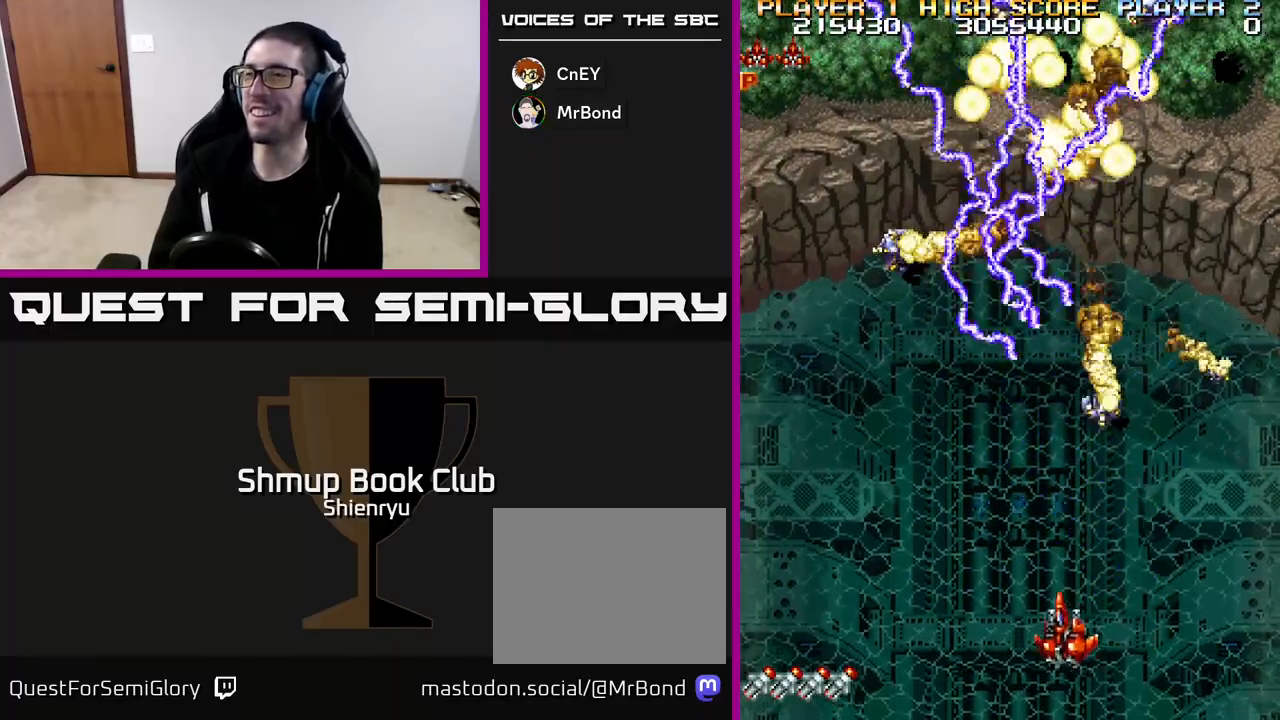
{"buttons": ["R2", "DPAD_RIGHT"], "left_stick": "center", "events": [[50, "DPAD_UP", "down"], [117, "DPAD_LEFT", "up"], [300, "DPAD_RIGHT", "down"], [483, "DPAD_UP", "up"]]}
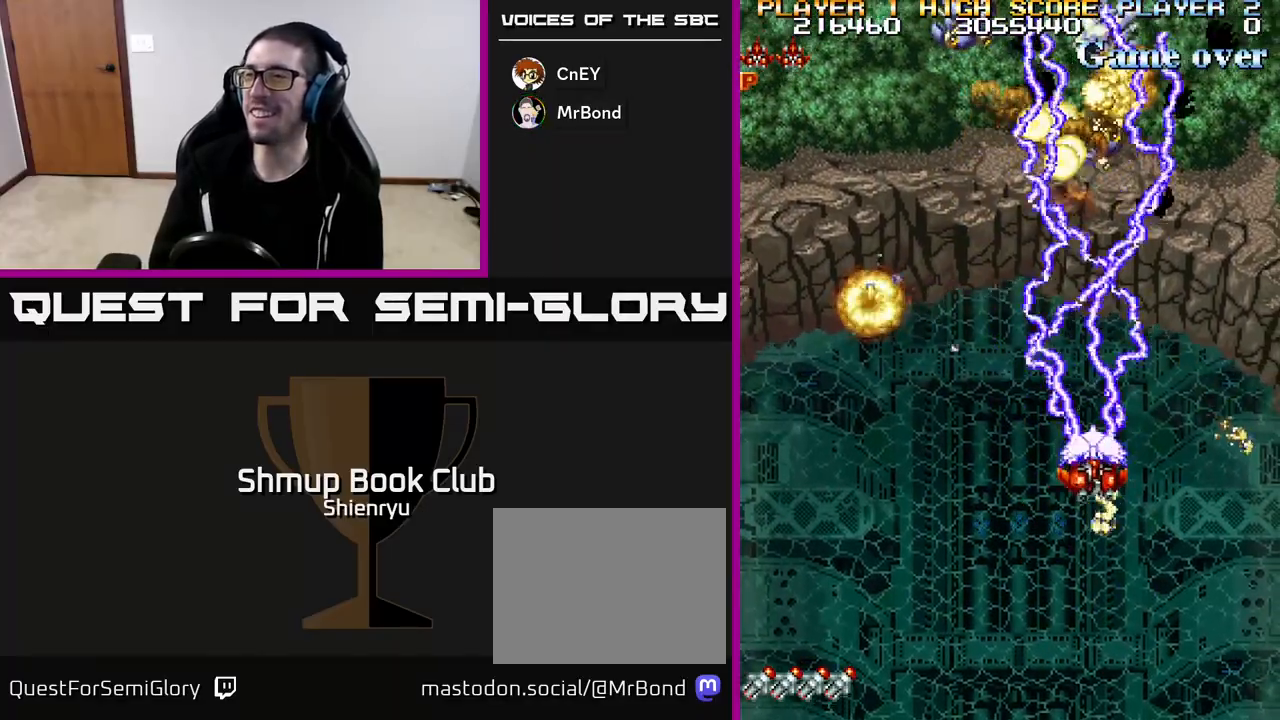
{"buttons": ["R2", "DPAD_LEFT"], "left_stick": "center", "events": [[50, "DPAD_DOWN", "down"], [83, "DPAD_RIGHT", "up"], [483, "DPAD_DOWN", "up"], [483, "DPAD_LEFT", "down"]]}
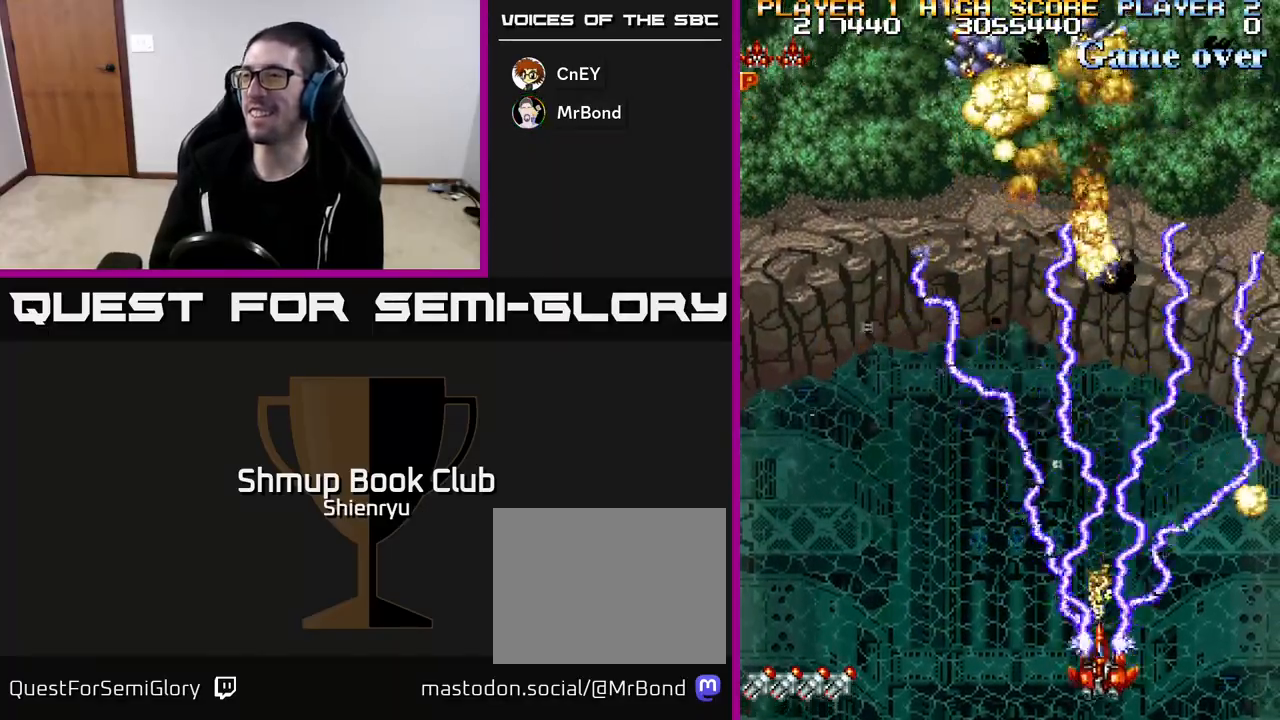
{"buttons": ["R2"], "left_stick": "center", "events": [[67, "DPAD_UP", "down"], [267, "DPAD_LEFT", "up"], [400, "DPAD_UP", "up"]]}
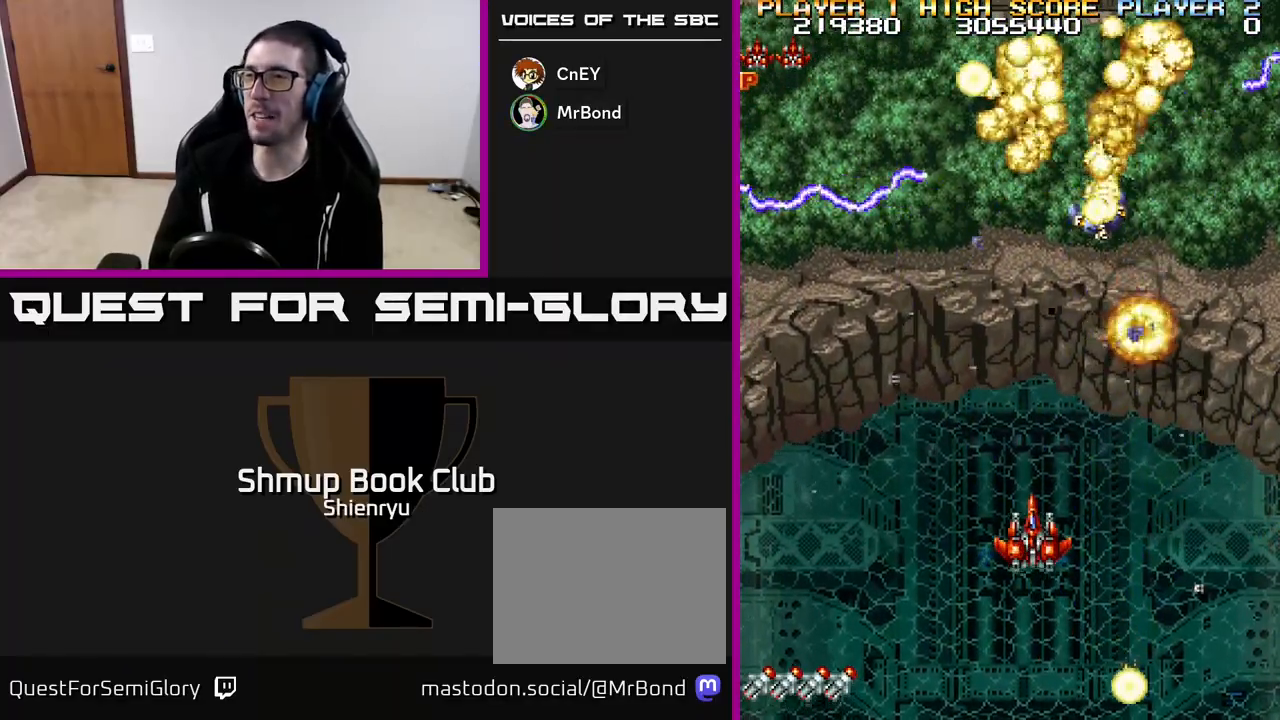
{"buttons": ["R2", "DPAD_DOWN"], "left_stick": "center", "events": [[250, "DPAD_RIGHT", "down"], [417, "DPAD_DOWN", "down"], [417, "DPAD_RIGHT", "up"]]}
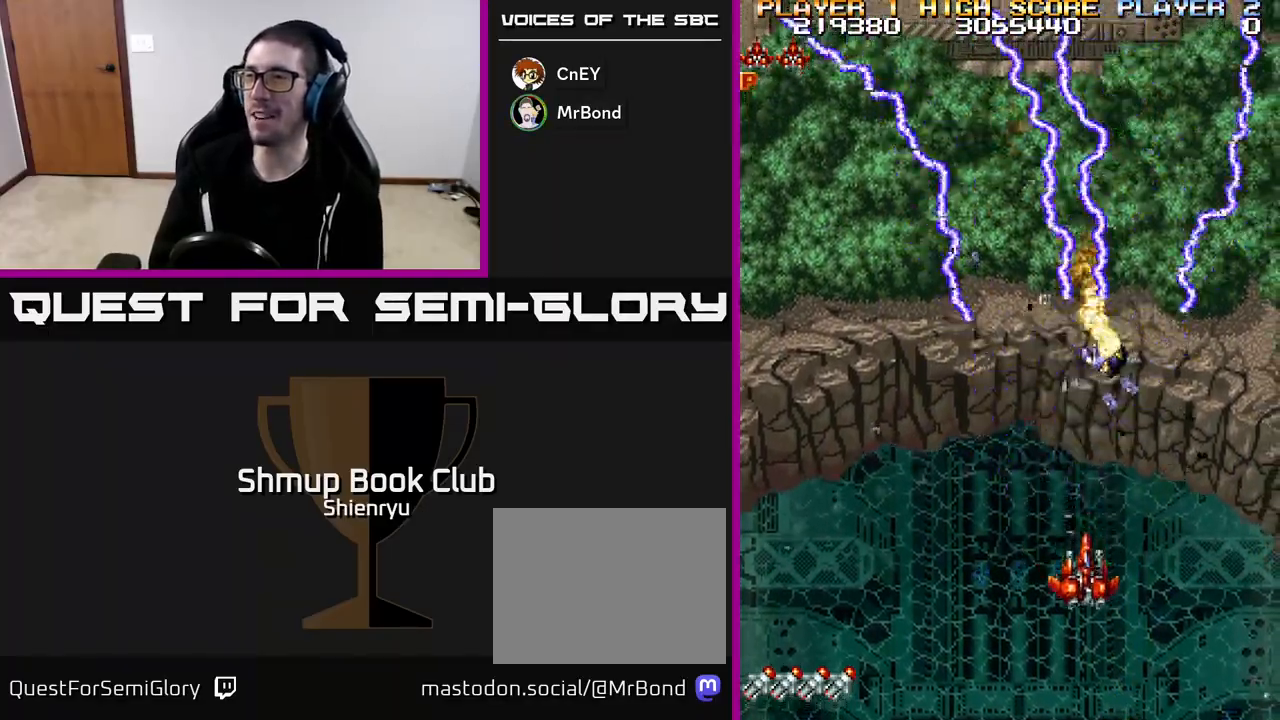
{"buttons": ["DPAD_UP"], "left_stick": "center", "events": [[183, "DPAD_RIGHT", "down"], [267, "DPAD_DOWN", "up"], [333, "DPAD_RIGHT", "up"], [333, "DPAD_UP", "down"], [433, "R2", "up"]]}
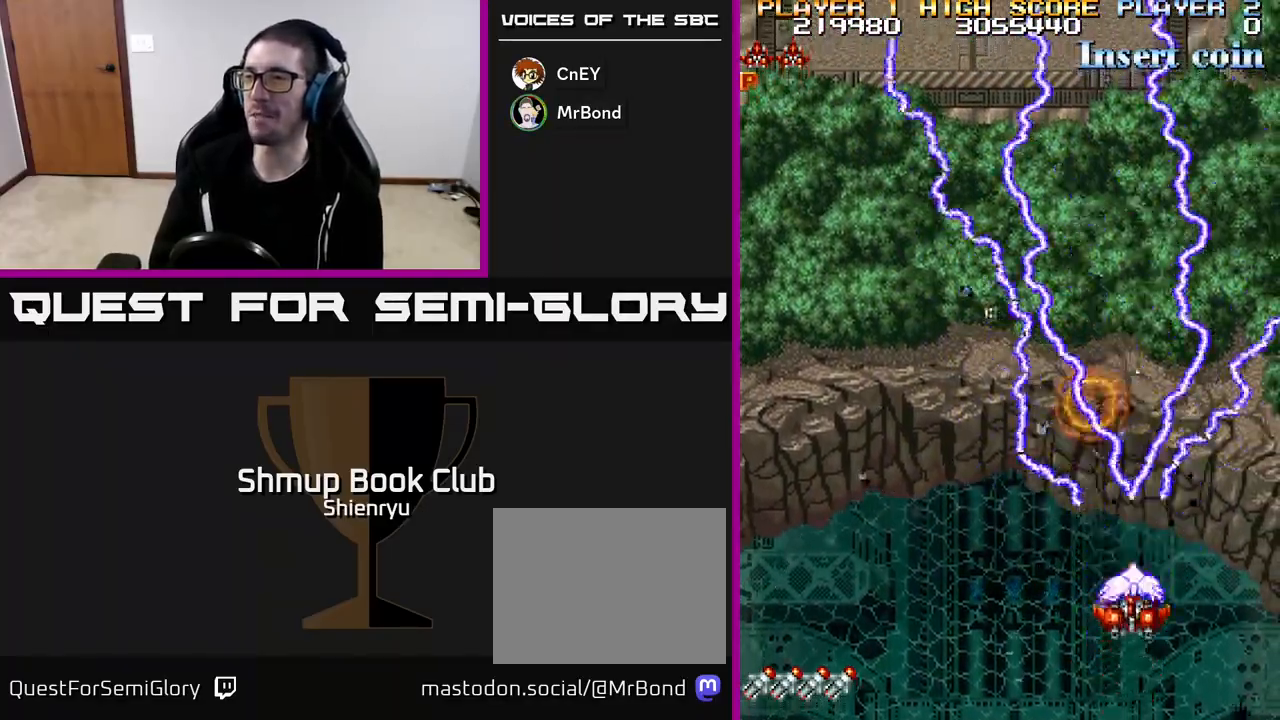
{"buttons": ["R2", "DPAD_DOWN"], "left_stick": "center", "events": [[217, "DPAD_LEFT", "down"], [317, "R2", "down"], [350, "DPAD_UP", "up"], [467, "DPAD_LEFT", "up"], [500, "DPAD_DOWN", "down"]]}
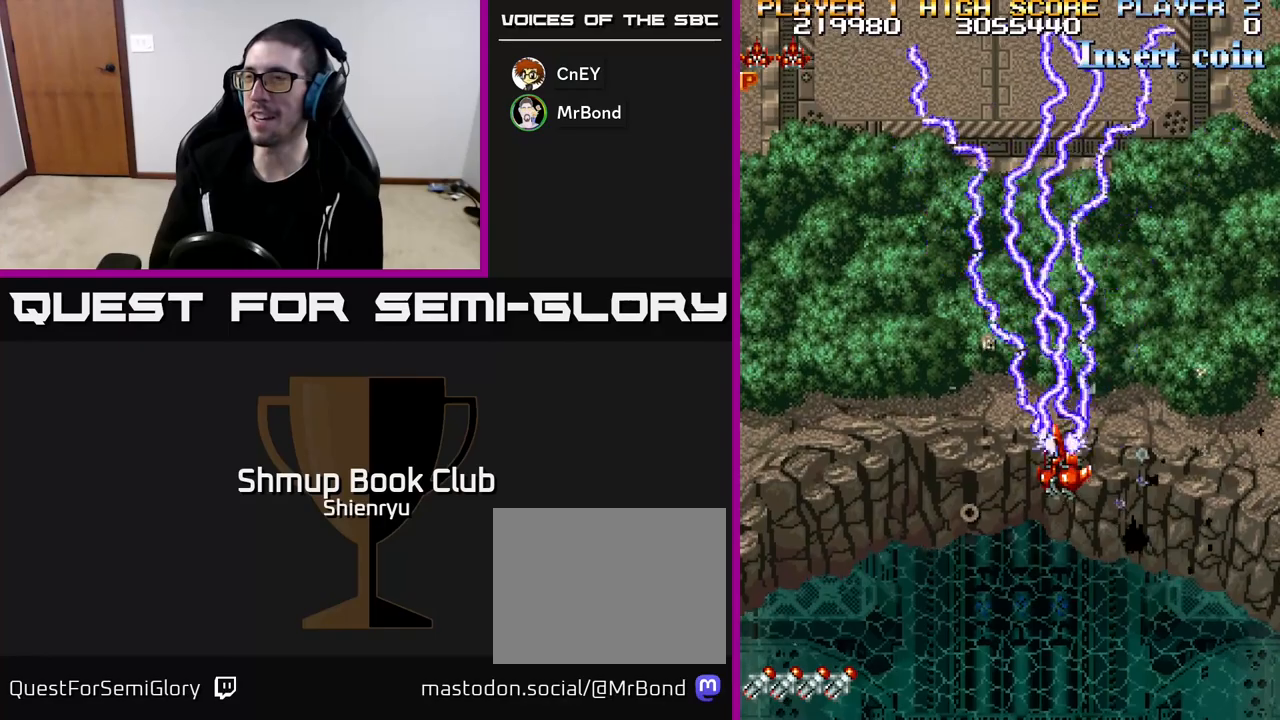
{"buttons": ["R2", "DPAD_UP"], "left_stick": "center", "events": [[17, "DPAD_RIGHT", "down"], [33, "DPAD_DOWN", "up"], [117, "DPAD_UP", "down"], [133, "DPAD_RIGHT", "up"], [183, "DPAD_LEFT", "down"], [383, "DPAD_LEFT", "up"]]}
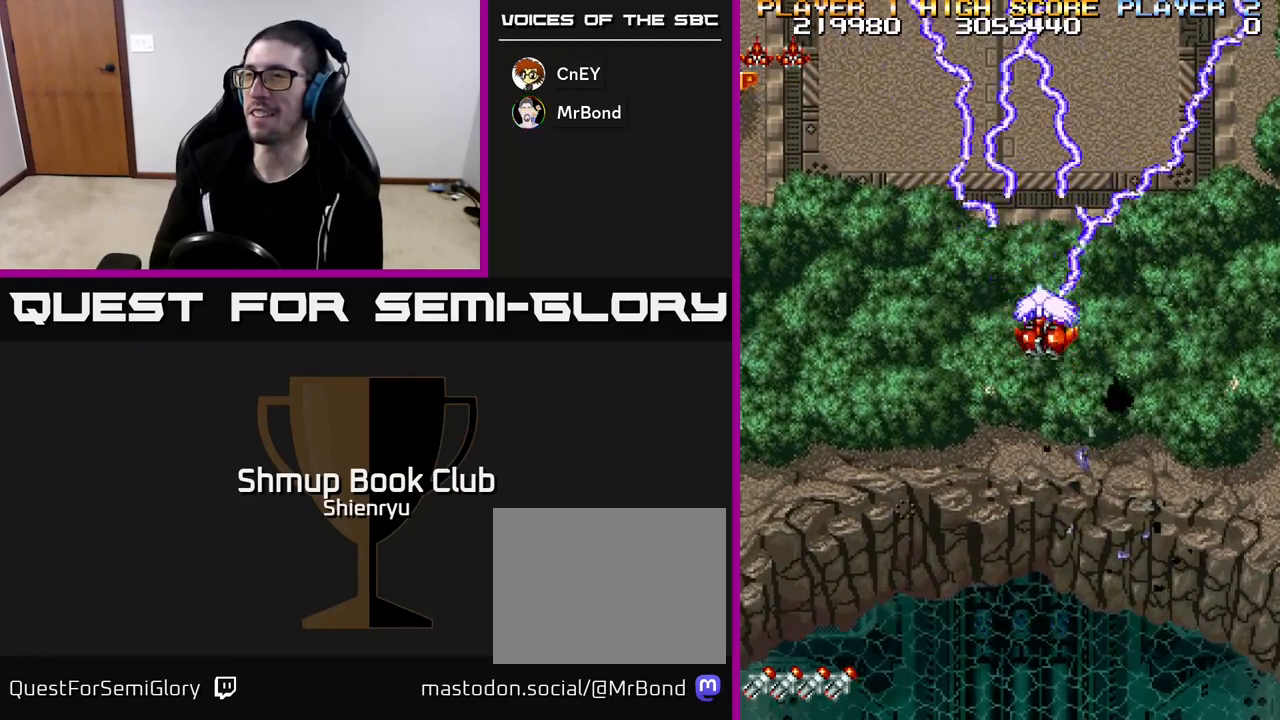
{"buttons": ["R2", "DPAD_DOWN"], "left_stick": "center", "events": [[17, "DPAD_UP", "up"], [283, "DPAD_LEFT", "down"], [467, "DPAD_LEFT", "up"], [500, "DPAD_DOWN", "down"]]}
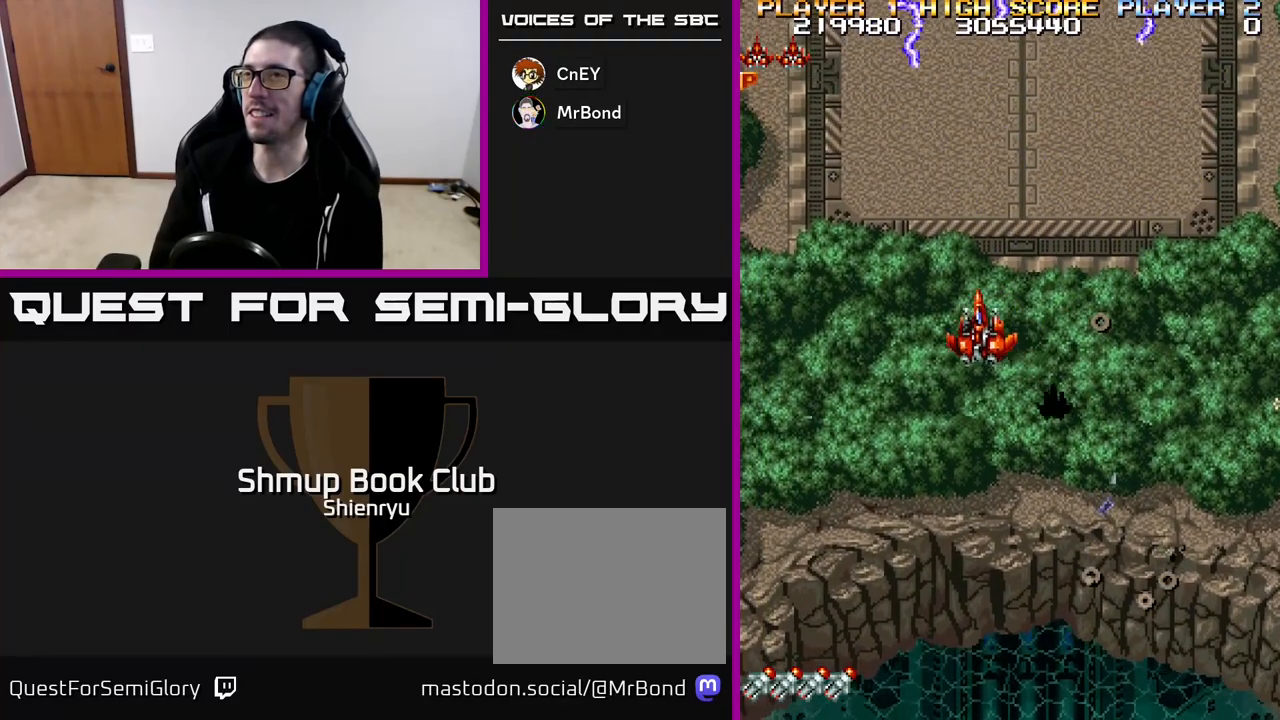
{"buttons": ["R2", "DPAD_LEFT"], "left_stick": "center", "events": [[33, "DPAD_RIGHT", "down"], [183, "DPAD_RIGHT", "up"], [300, "DPAD_RIGHT", "down"], [333, "DPAD_DOWN", "up"], [417, "DPAD_RIGHT", "up"], [450, "DPAD_LEFT", "down"]]}
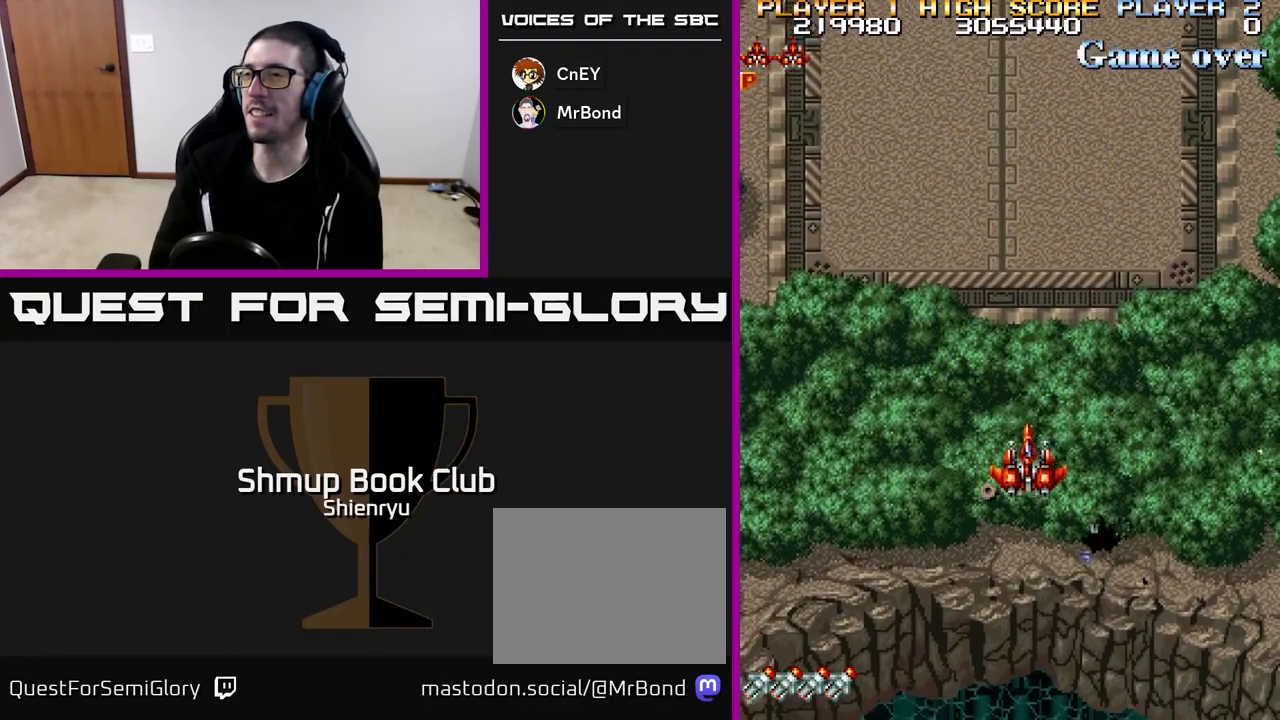
{"buttons": [], "left_stick": "center", "events": [[67, "DPAD_LEFT", "up"], [483, "R2", "up"]]}
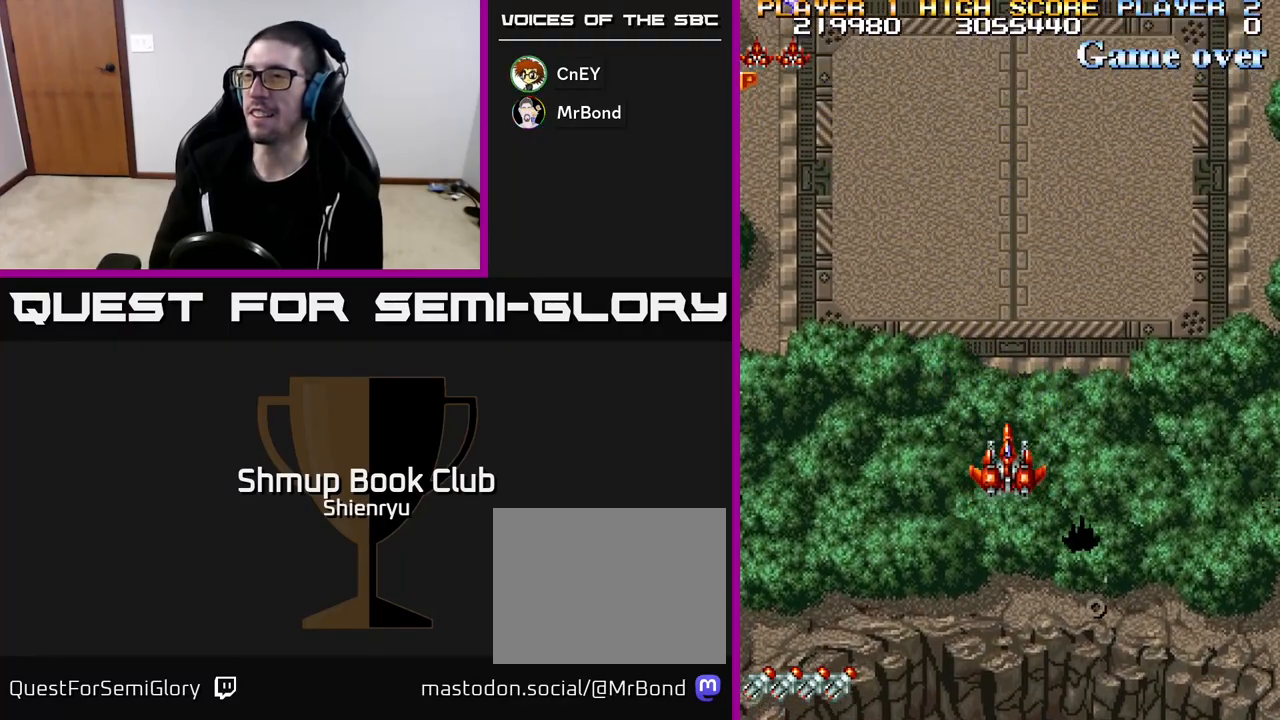
{"buttons": [], "left_stick": "center", "events": [[250, "DPAD_DOWN", "down"], [417, "DPAD_DOWN", "up"]]}
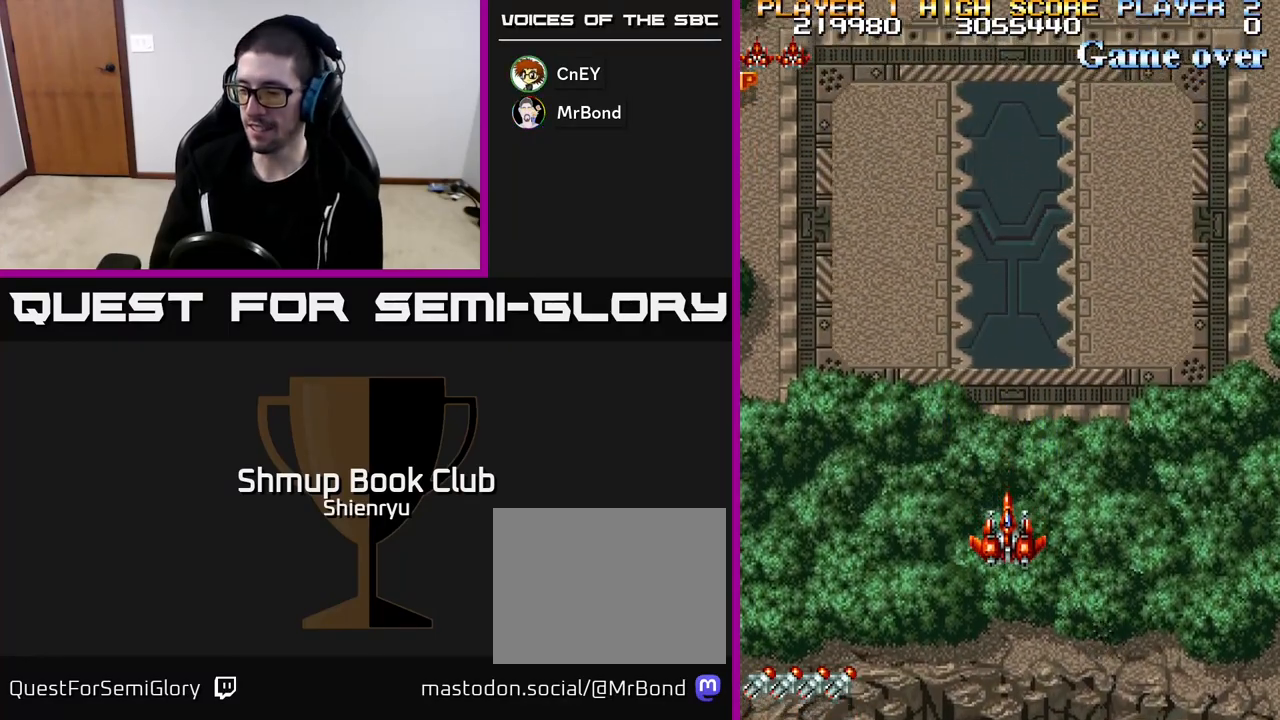
{"buttons": [], "left_stick": "center", "events": []}
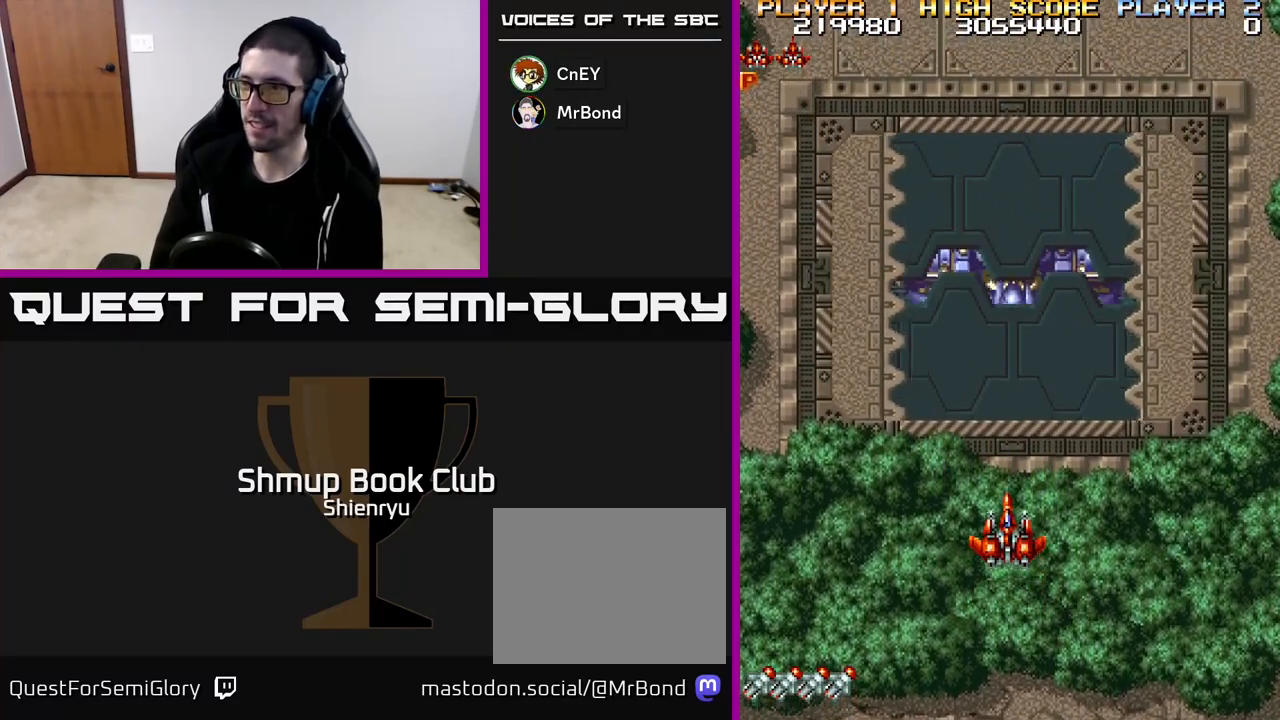
{"buttons": [], "left_stick": "center", "events": []}
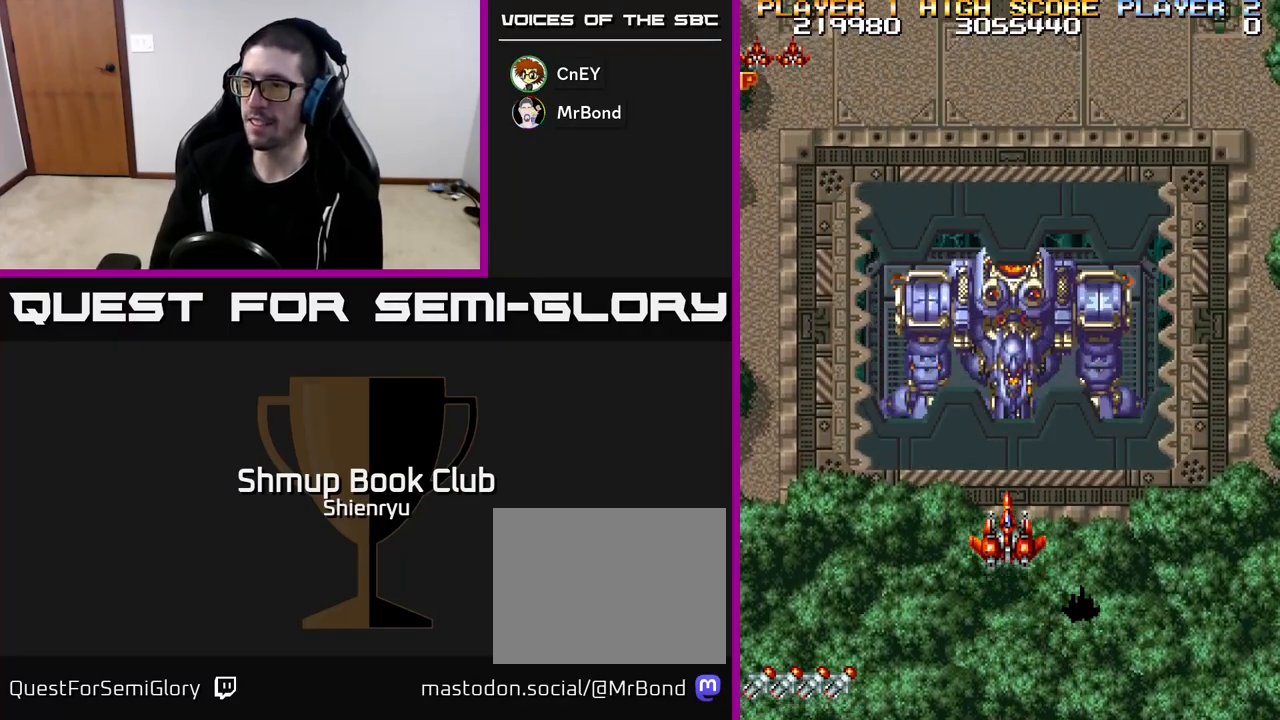
{"buttons": ["R2"], "left_stick": "center", "events": [[133, "DPAD_RIGHT", "down"], [167, "DPAD_RIGHT", "up"], [167, "R2", "down"]]}
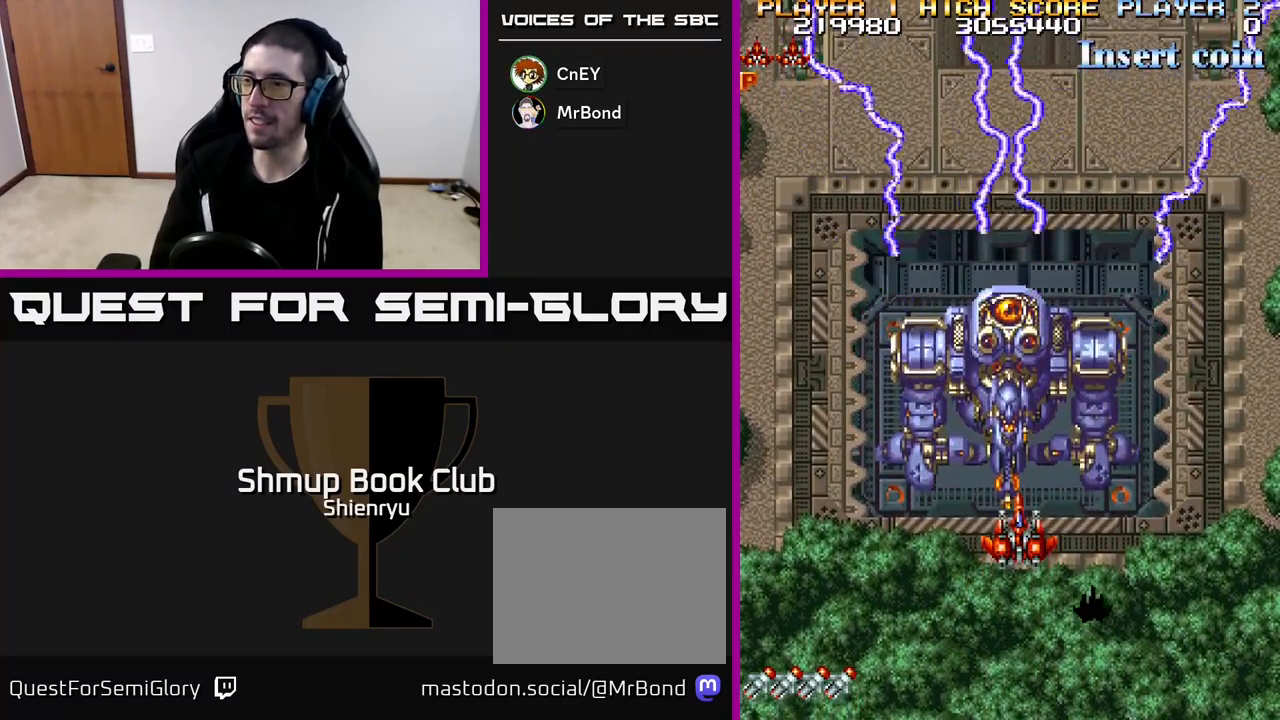
{"buttons": ["R2"], "left_stick": "center", "events": [[250, "DPAD_LEFT", "down"], [267, "DPAD_LEFT", "up"]]}
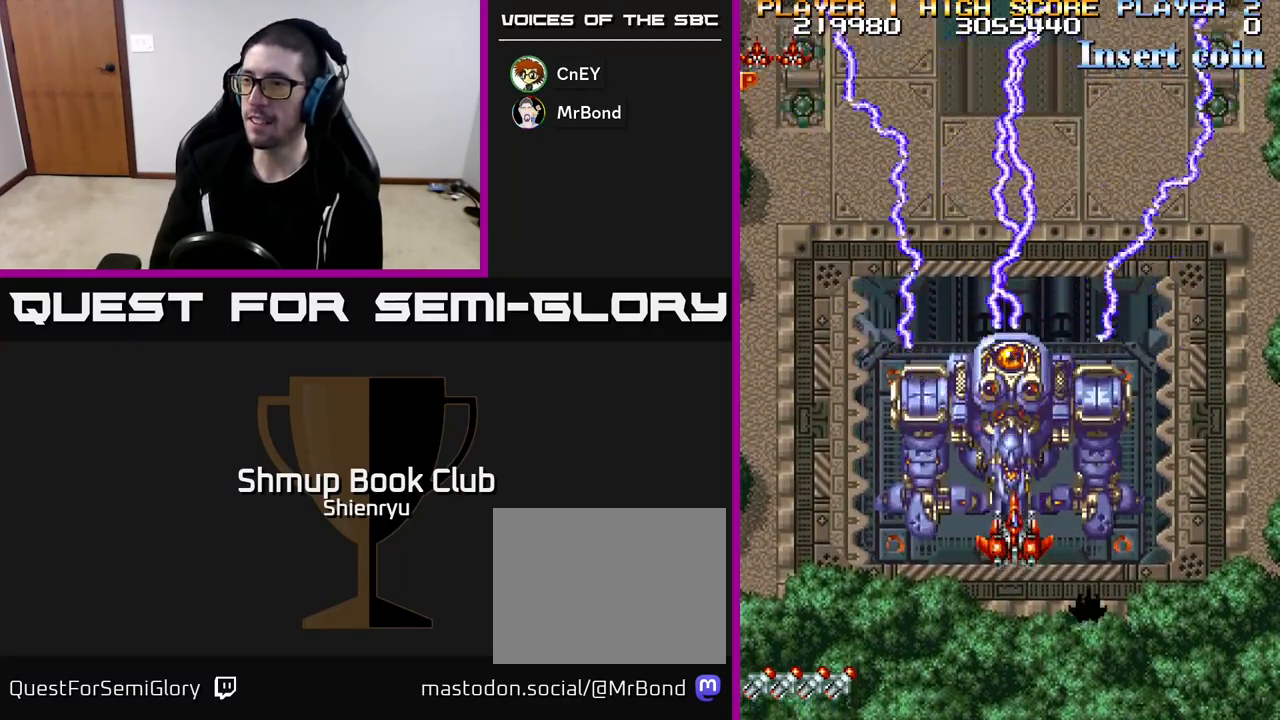
{"buttons": ["R2", "DPAD_DOWN"], "left_stick": "center", "events": [[250, "DPAD_DOWN", "down"]]}
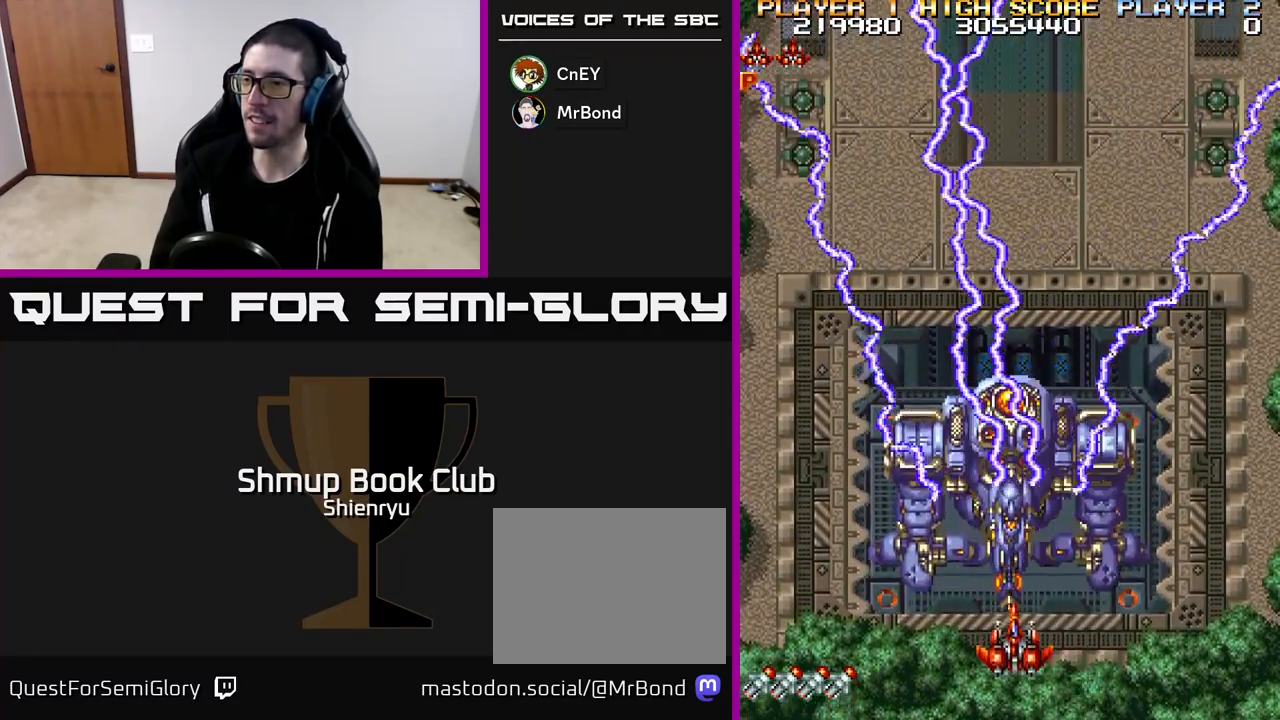
{"buttons": ["R2"], "left_stick": "center", "events": [[383, "DPAD_DOWN", "up"]]}
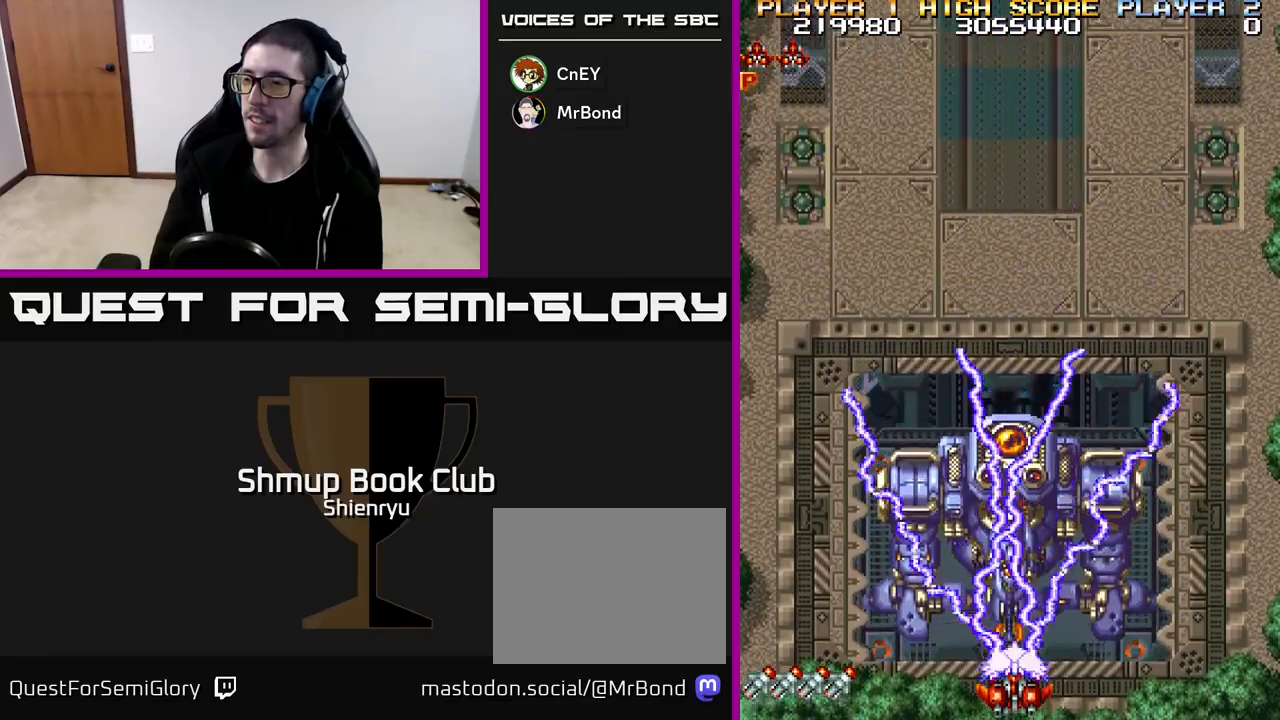
{"buttons": ["R2"], "left_stick": "center", "events": []}
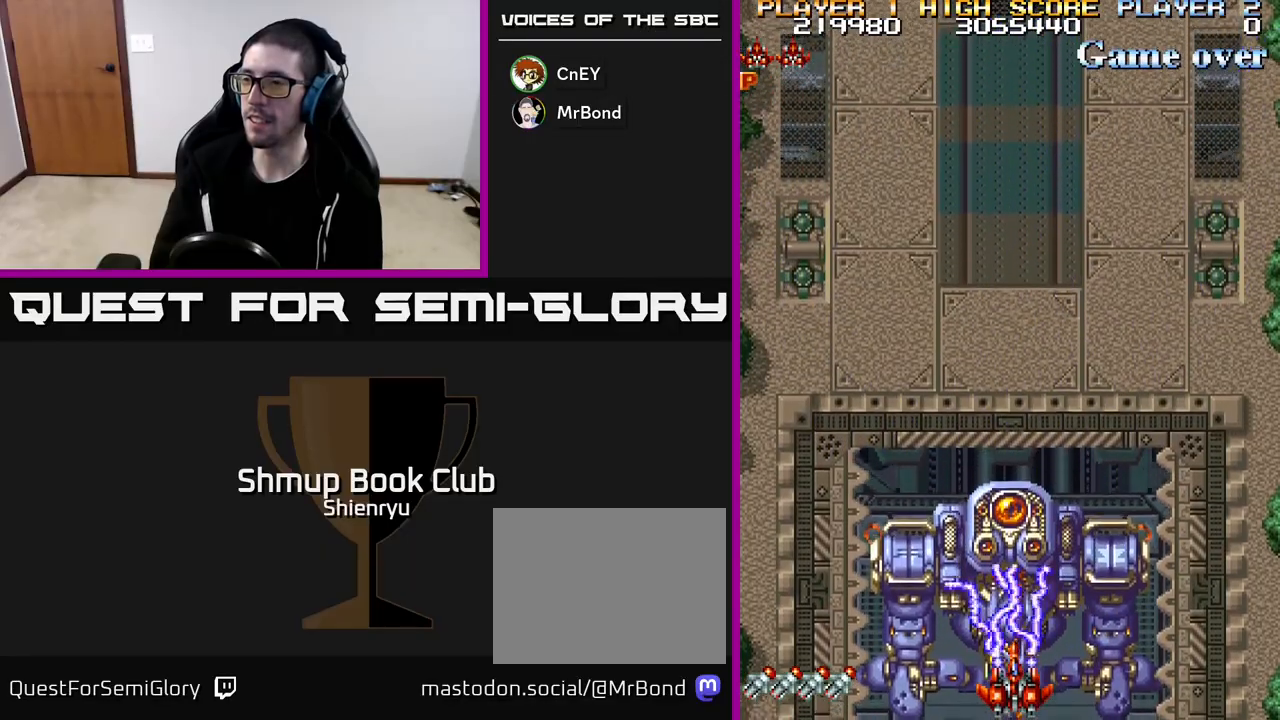
{"buttons": ["R2"], "left_stick": "center", "events": []}
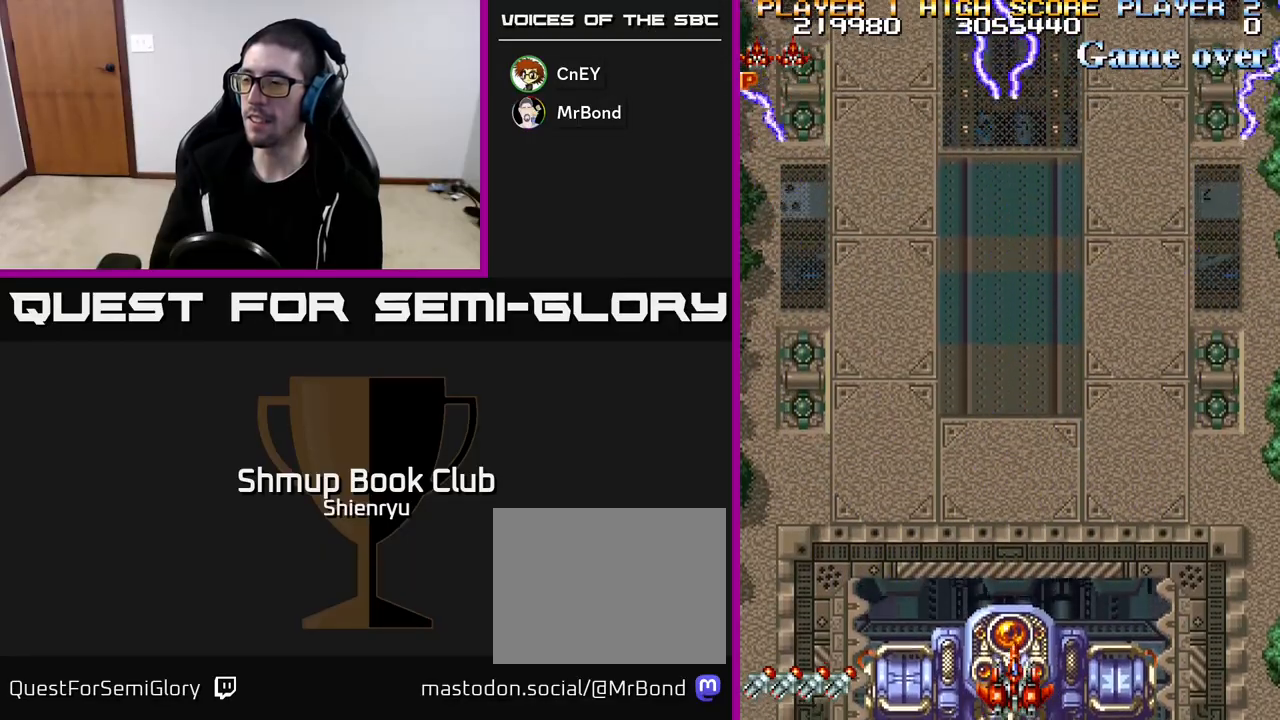
{"buttons": [], "left_stick": "center", "events": [[467, "R2", "up"]]}
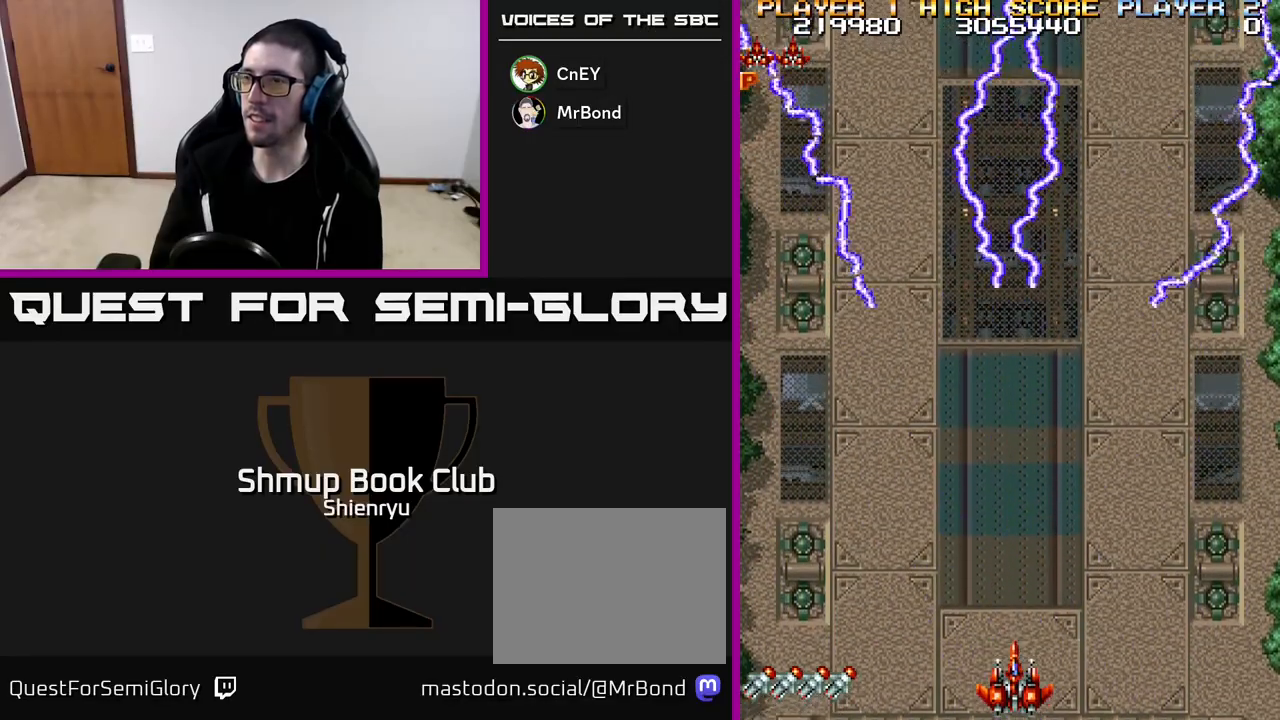
{"buttons": ["DPAD_DOWN"], "left_stick": "center", "events": [[500, "DPAD_DOWN", "down"]]}
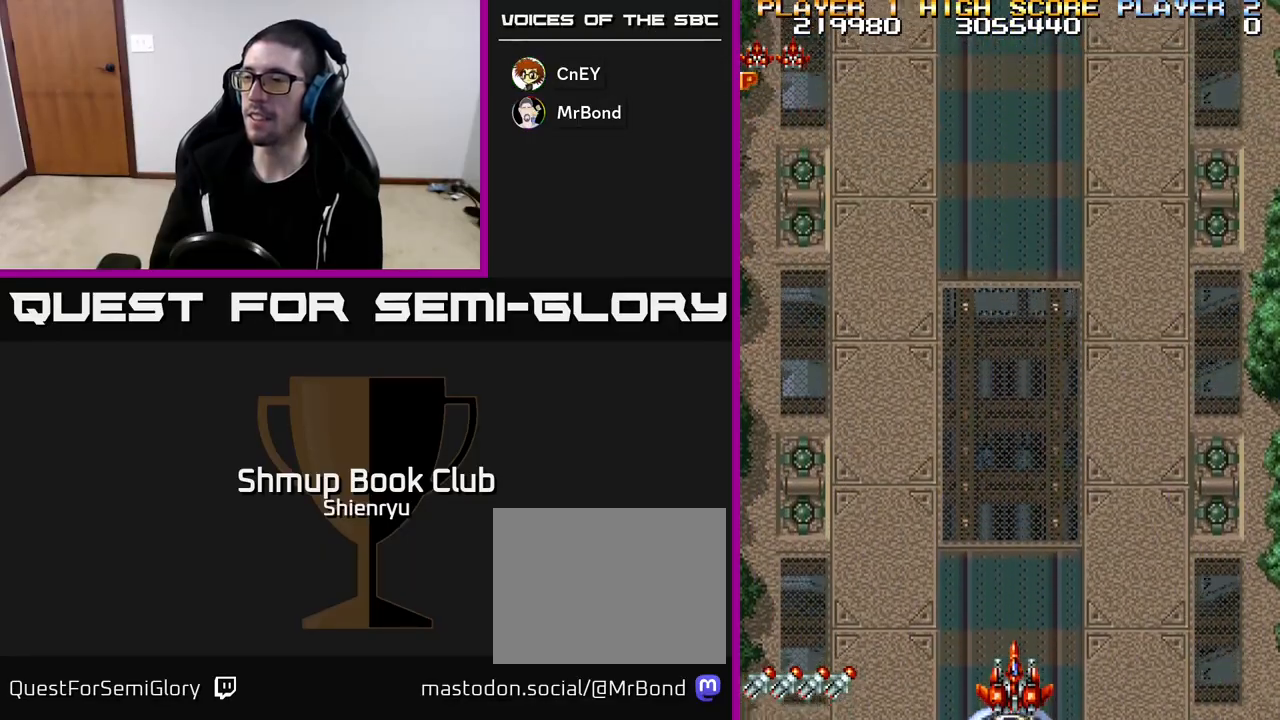
{"buttons": [], "left_stick": "center", "events": [[200, "DPAD_DOWN", "up"]]}